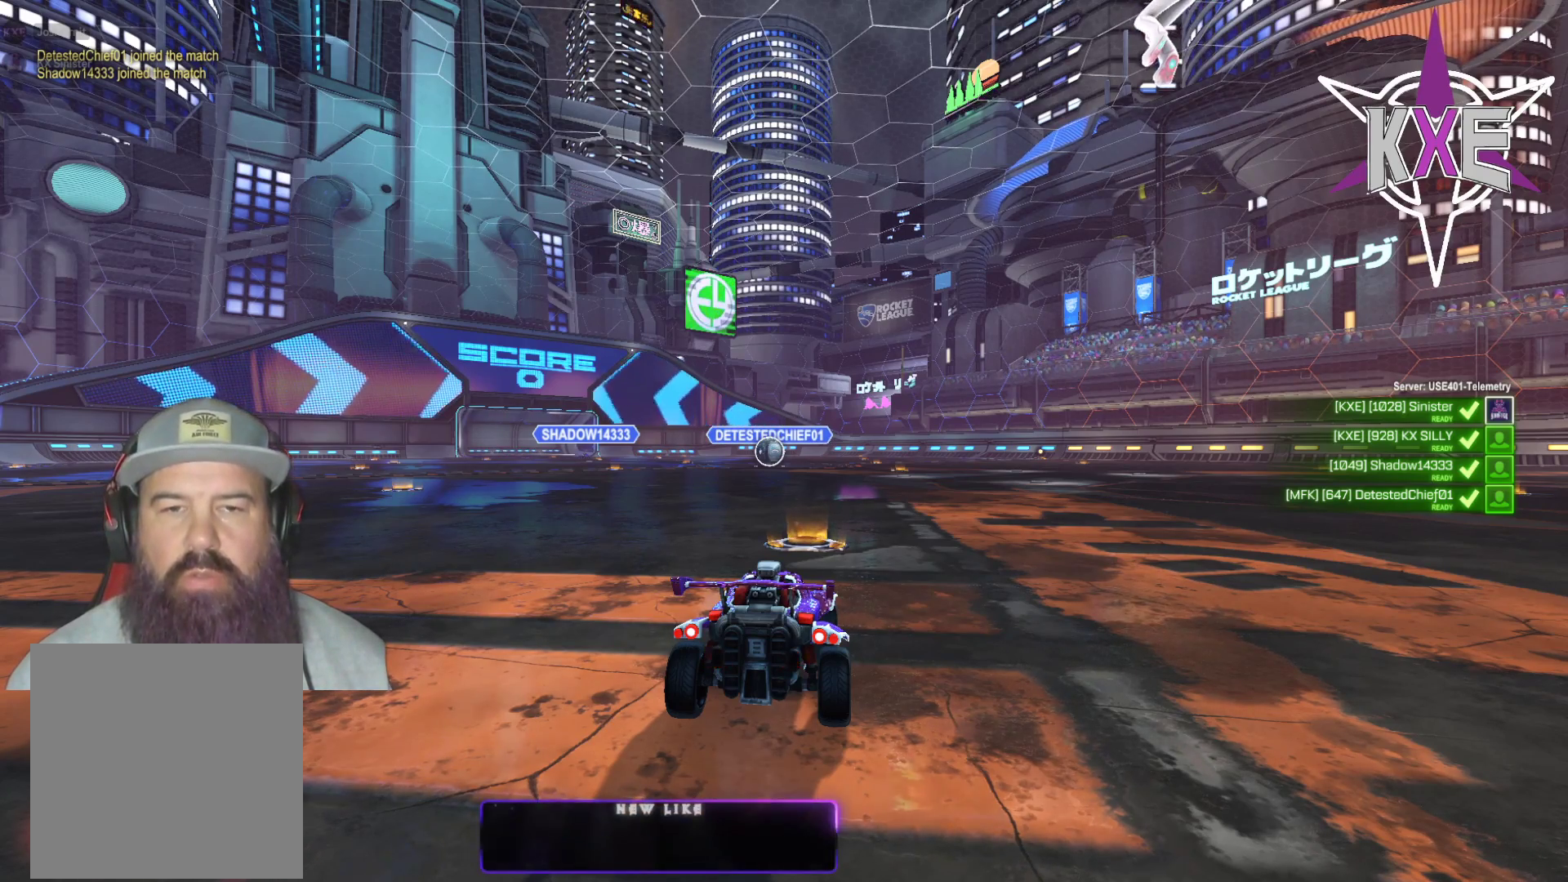
Gameplay with a controller (PlayStation layout); each line is a JSON object with the inputs held at the frame after it. "events" lists button and stick changes between this image and that frame as [ms after this image, input, new state], when the widget could be followed in between.
{"buttons": ["R2"], "left_stick": "center", "right_stick": "center", "events": [[67, "R2", "down"]]}
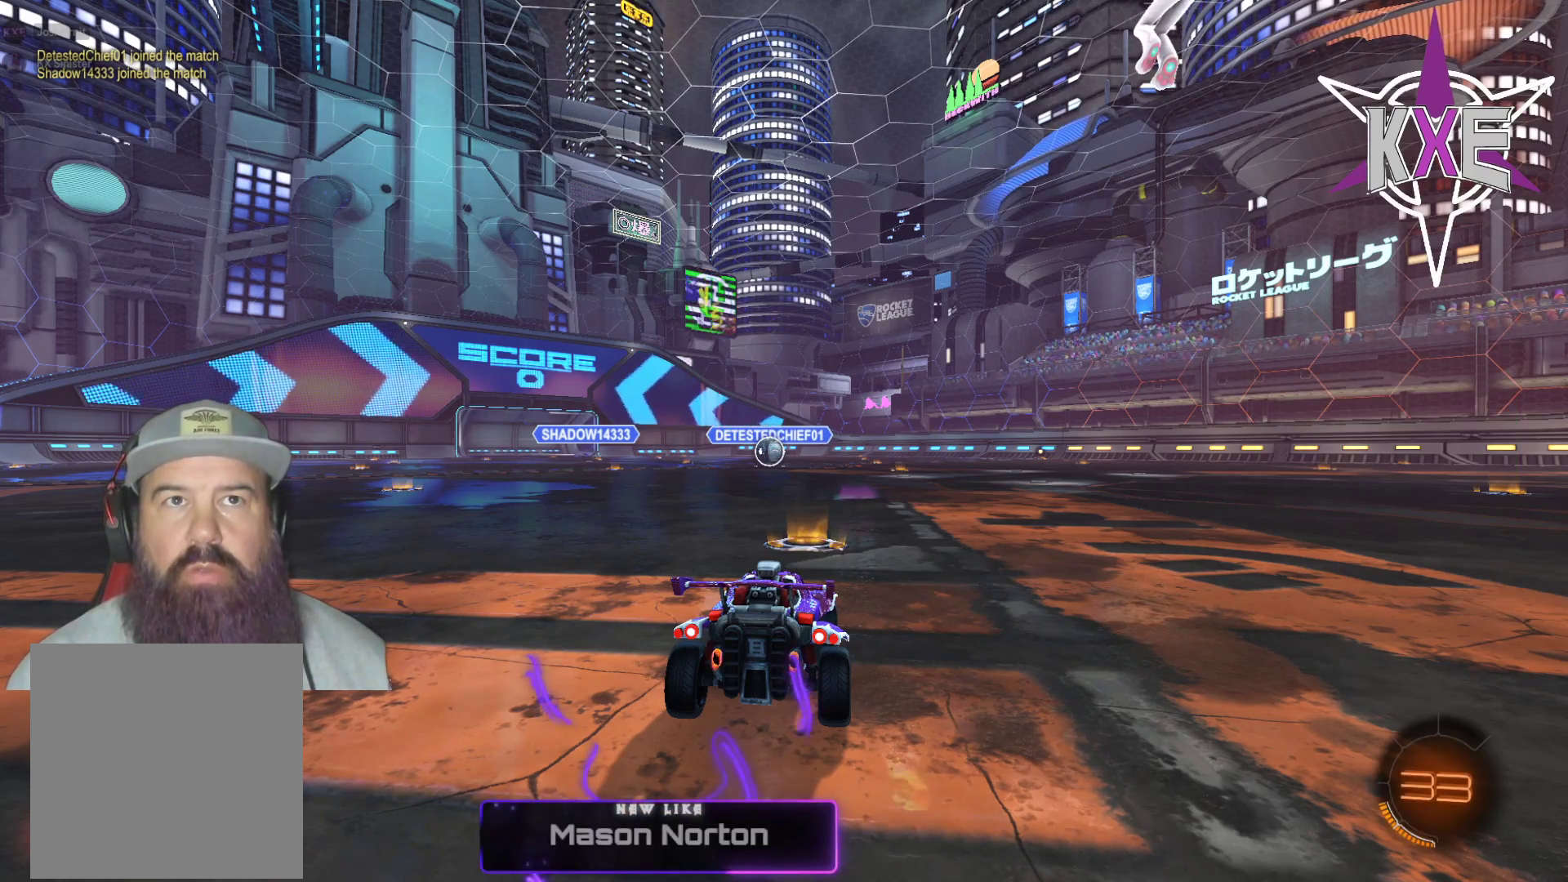
{"buttons": ["R2"], "left_stick": "center", "right_stick": "center", "events": []}
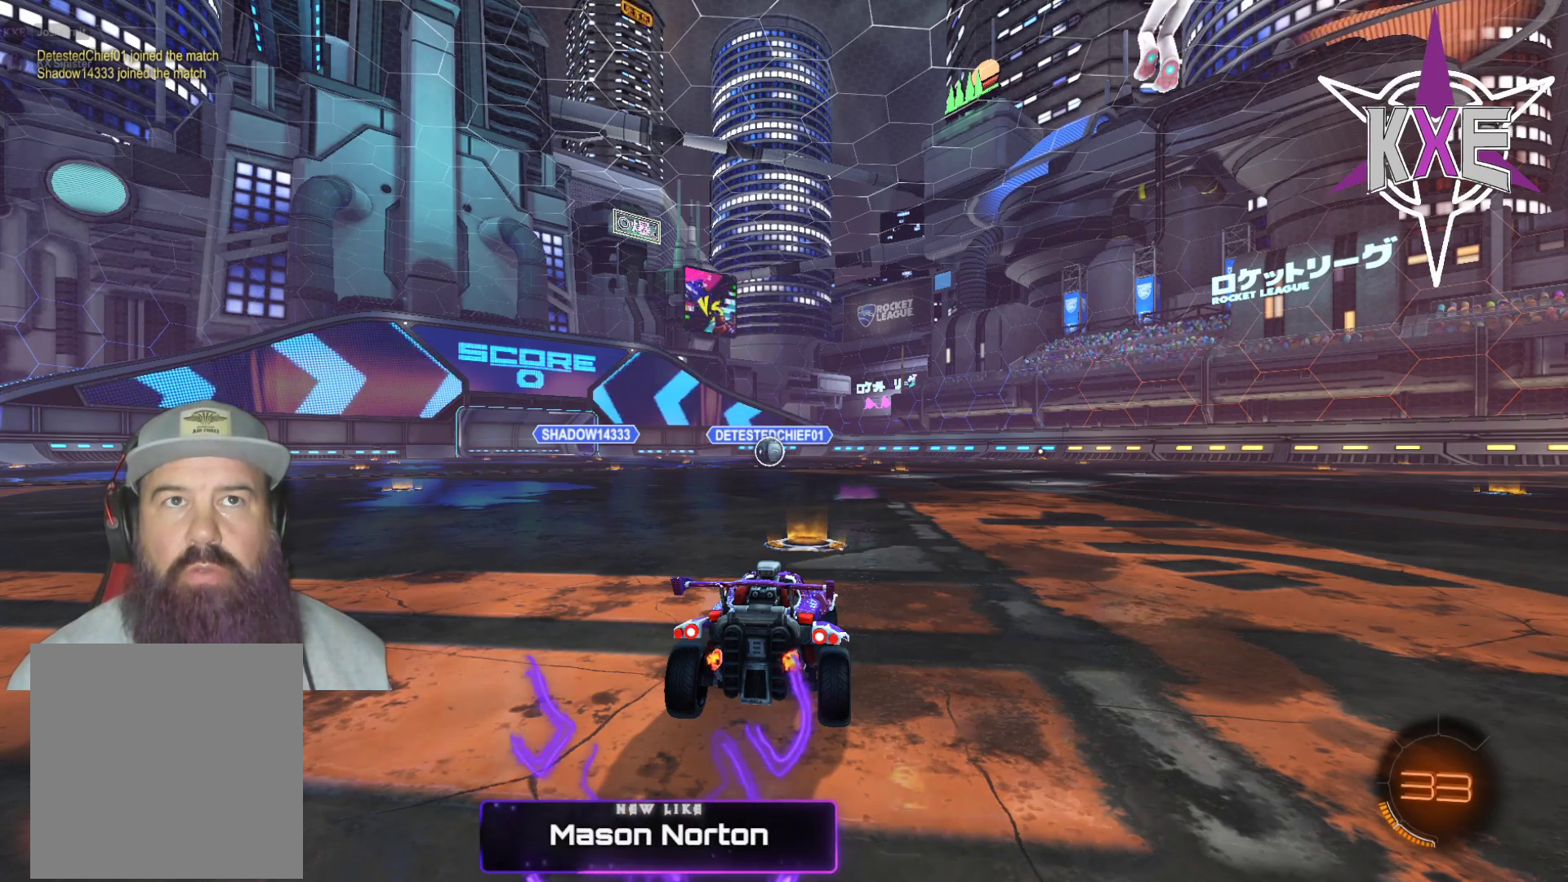
{"buttons": ["R2"], "left_stick": "center", "right_stick": "center", "events": []}
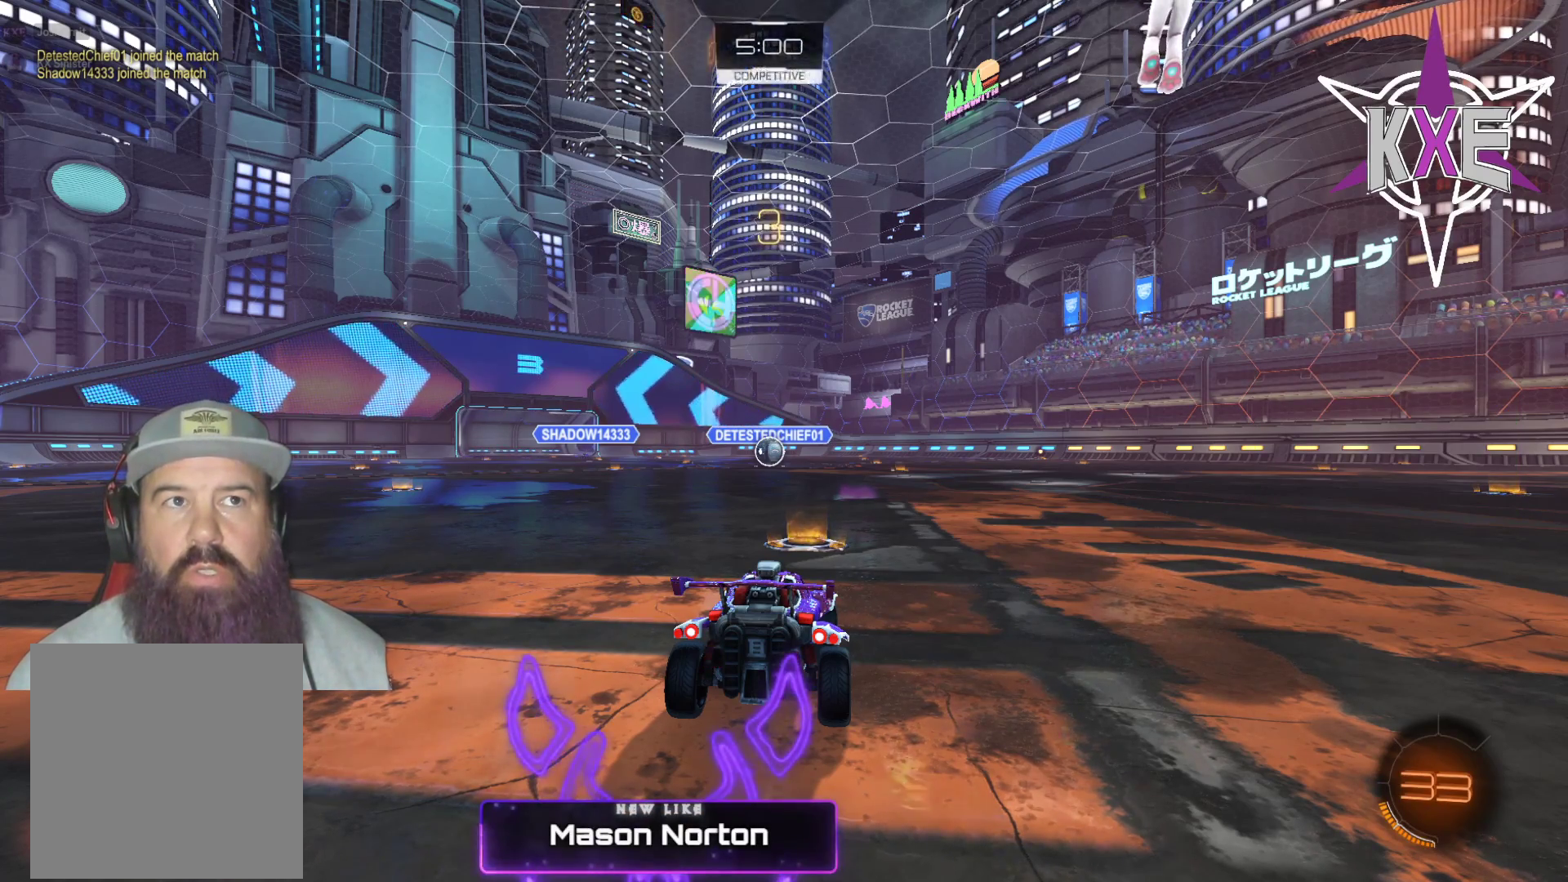
{"buttons": ["R2"], "left_stick": "center", "right_stick": "center", "events": [[167, "R1", "down"], [283, "R1", "up"], [350, "R1", "down"], [483, "R1", "up"]]}
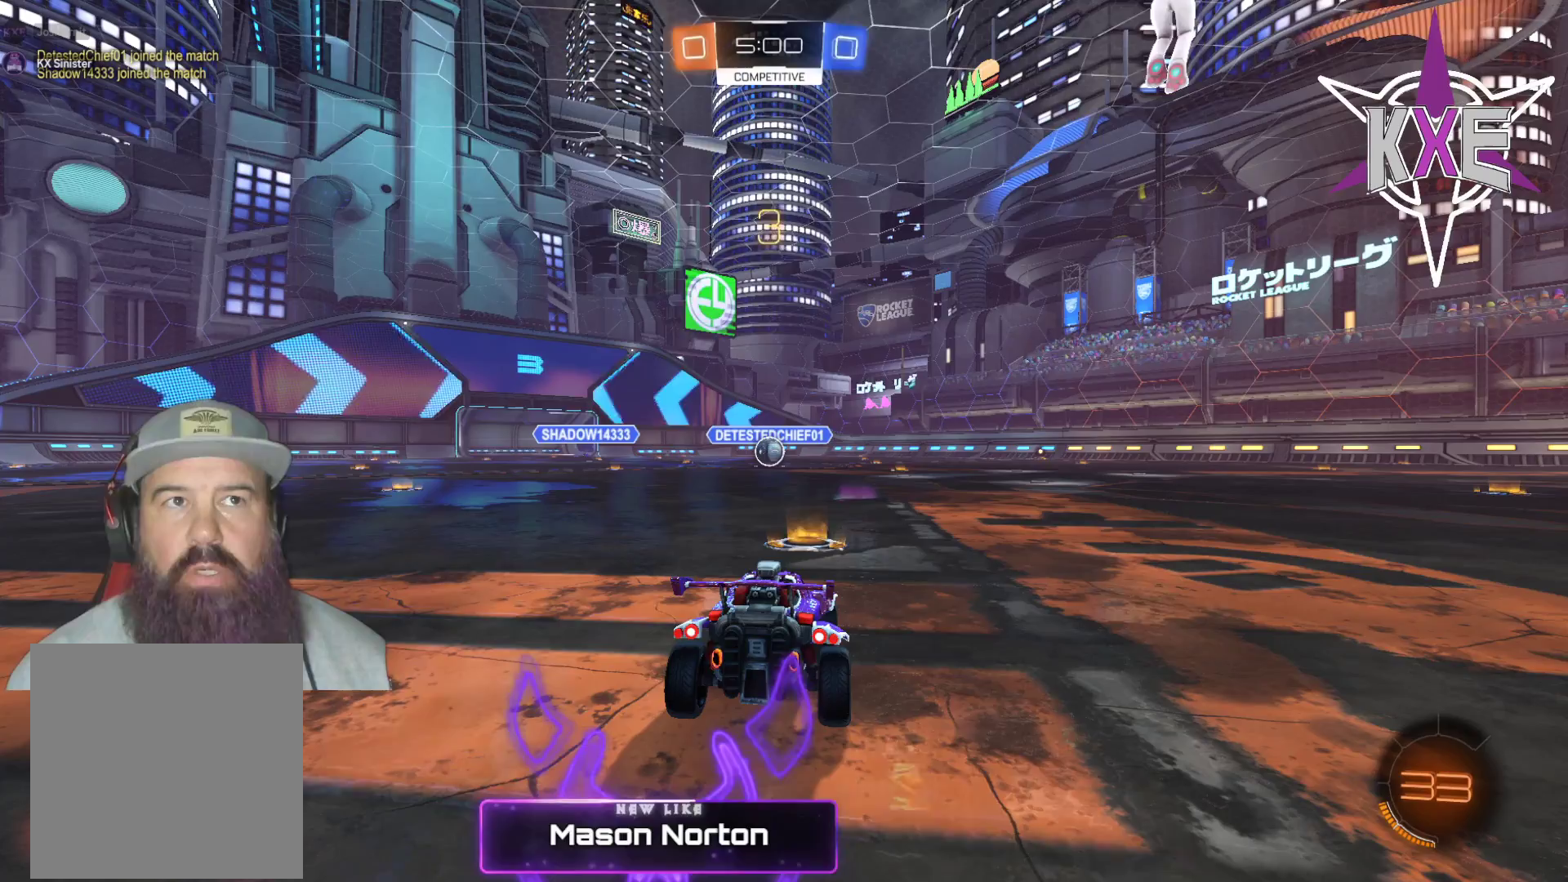
{"buttons": ["R1", "R2"], "left_stick": "center", "right_stick": "center", "events": [[83, "R1", "down"], [183, "R1", "up"], [300, "R1", "down"], [383, "R1", "up"], [500, "R1", "down"]]}
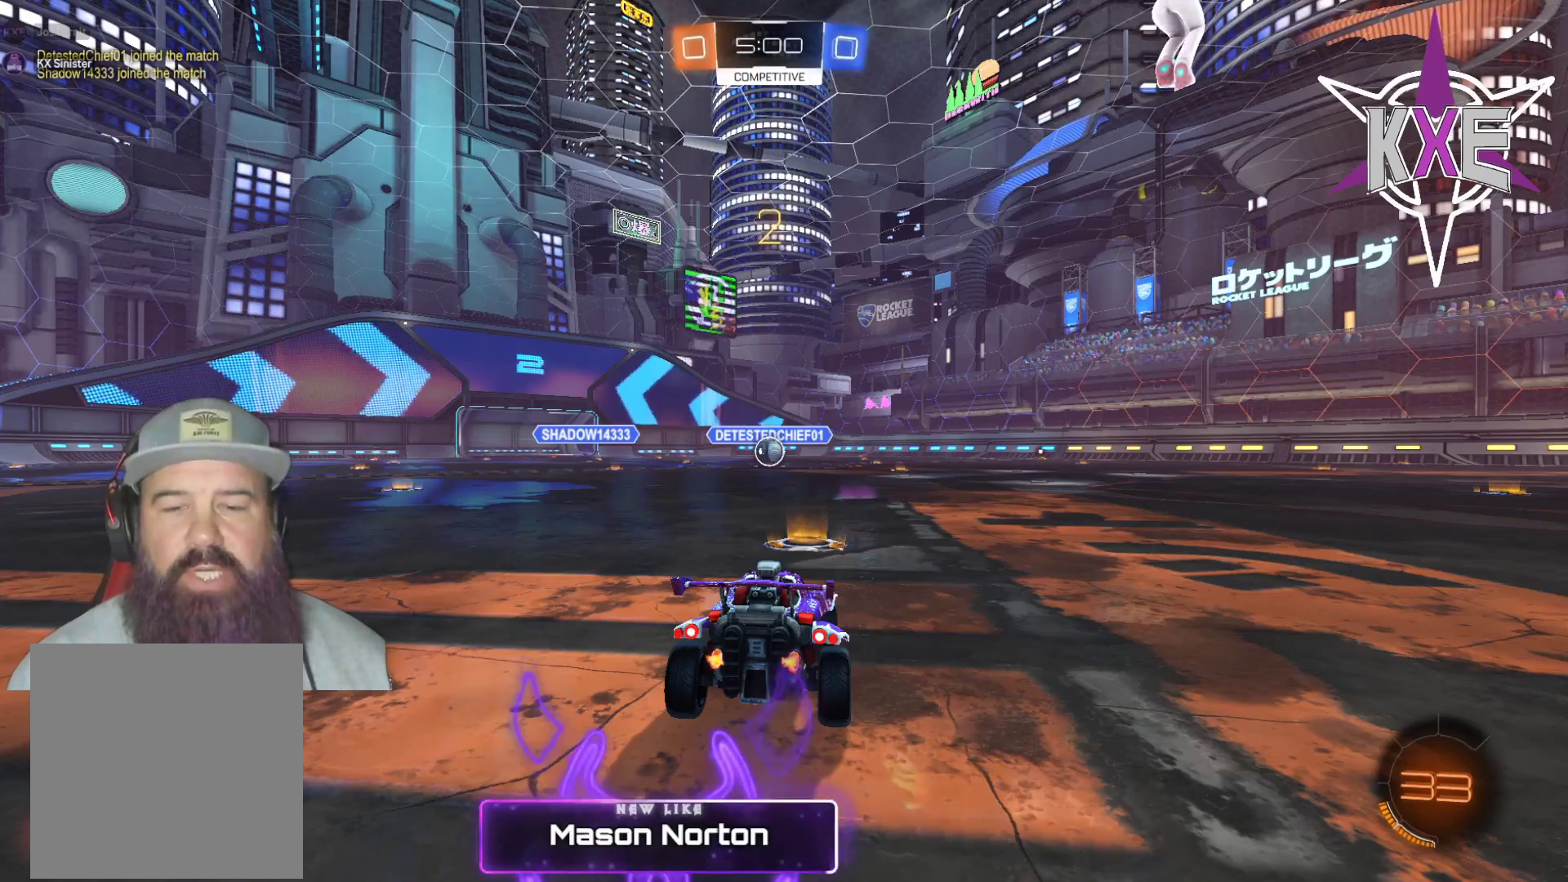
{"buttons": ["R2"], "left_stick": "center", "right_stick": "center", "events": [[83, "R1", "up"], [200, "R1", "down"], [283, "R1", "up"], [400, "R1", "down"], [467, "R1", "up"]]}
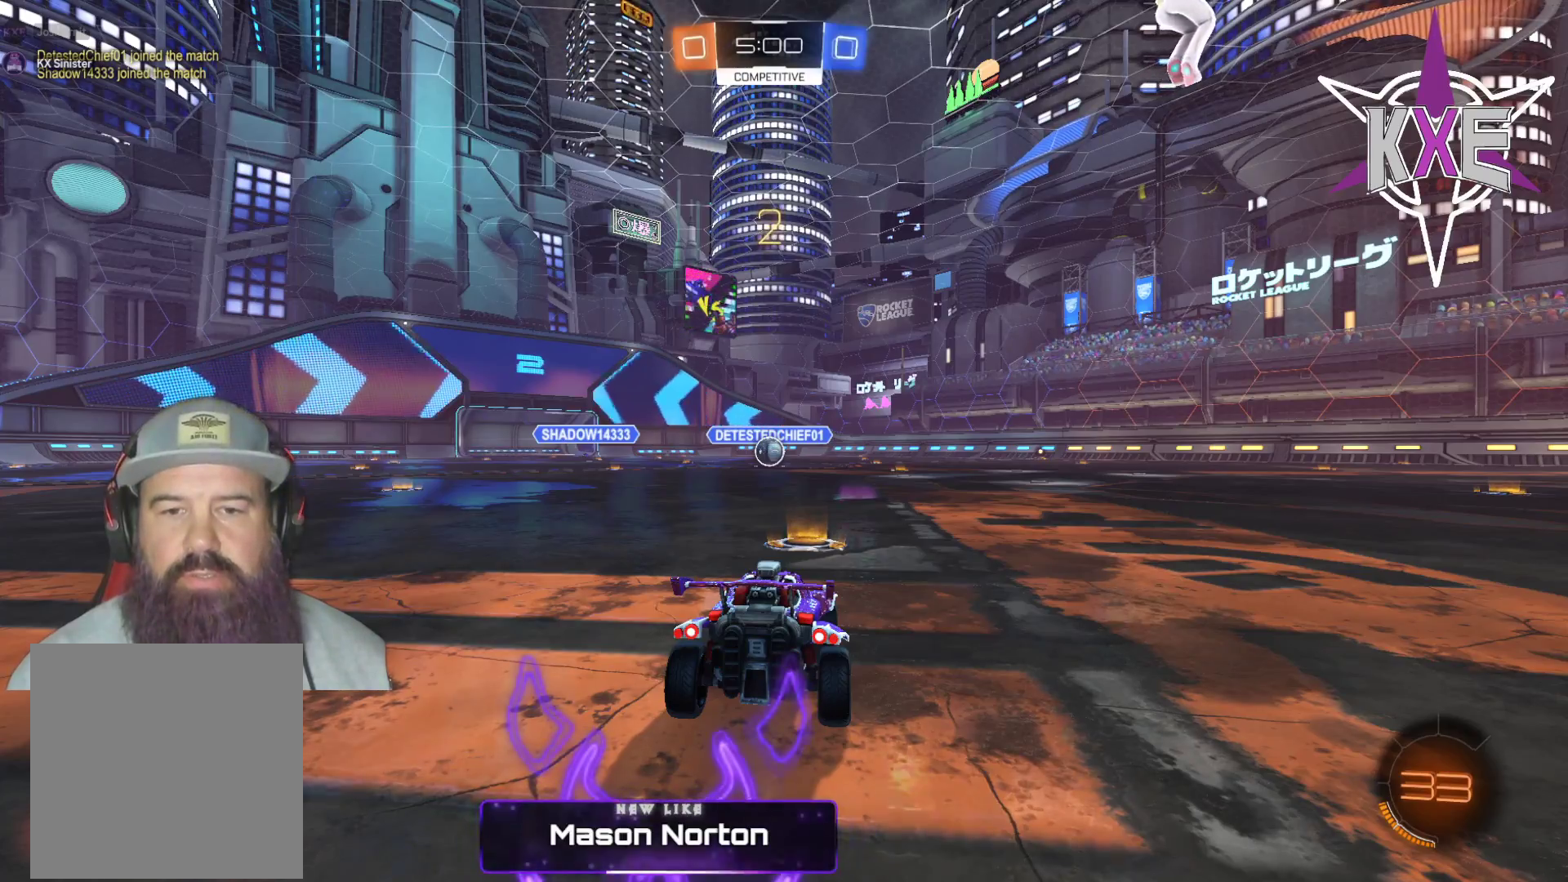
{"buttons": ["R2"], "left_stick": "center", "right_stick": "center", "events": [[67, "R1", "down"], [167, "R1", "up"], [267, "R1", "down"], [450, "R1", "up"]]}
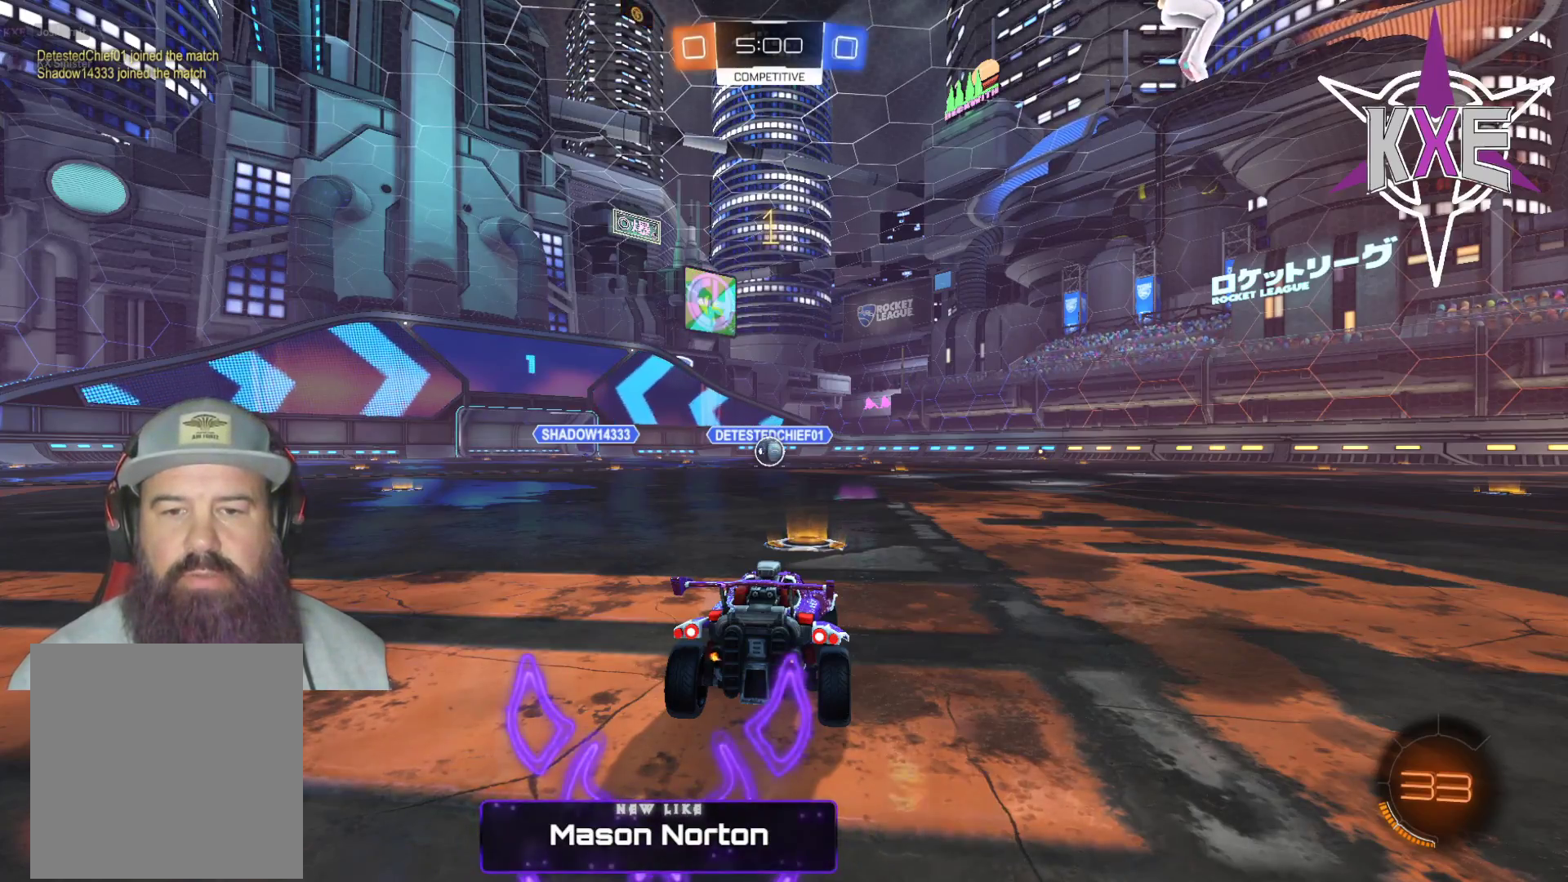
{"buttons": ["R1", "R2"], "left_stick": "center", "right_stick": "center", "events": [[50, "R1", "down"], [150, "R1", "up"], [250, "R1", "down"], [350, "R1", "up"], [467, "R1", "down"]]}
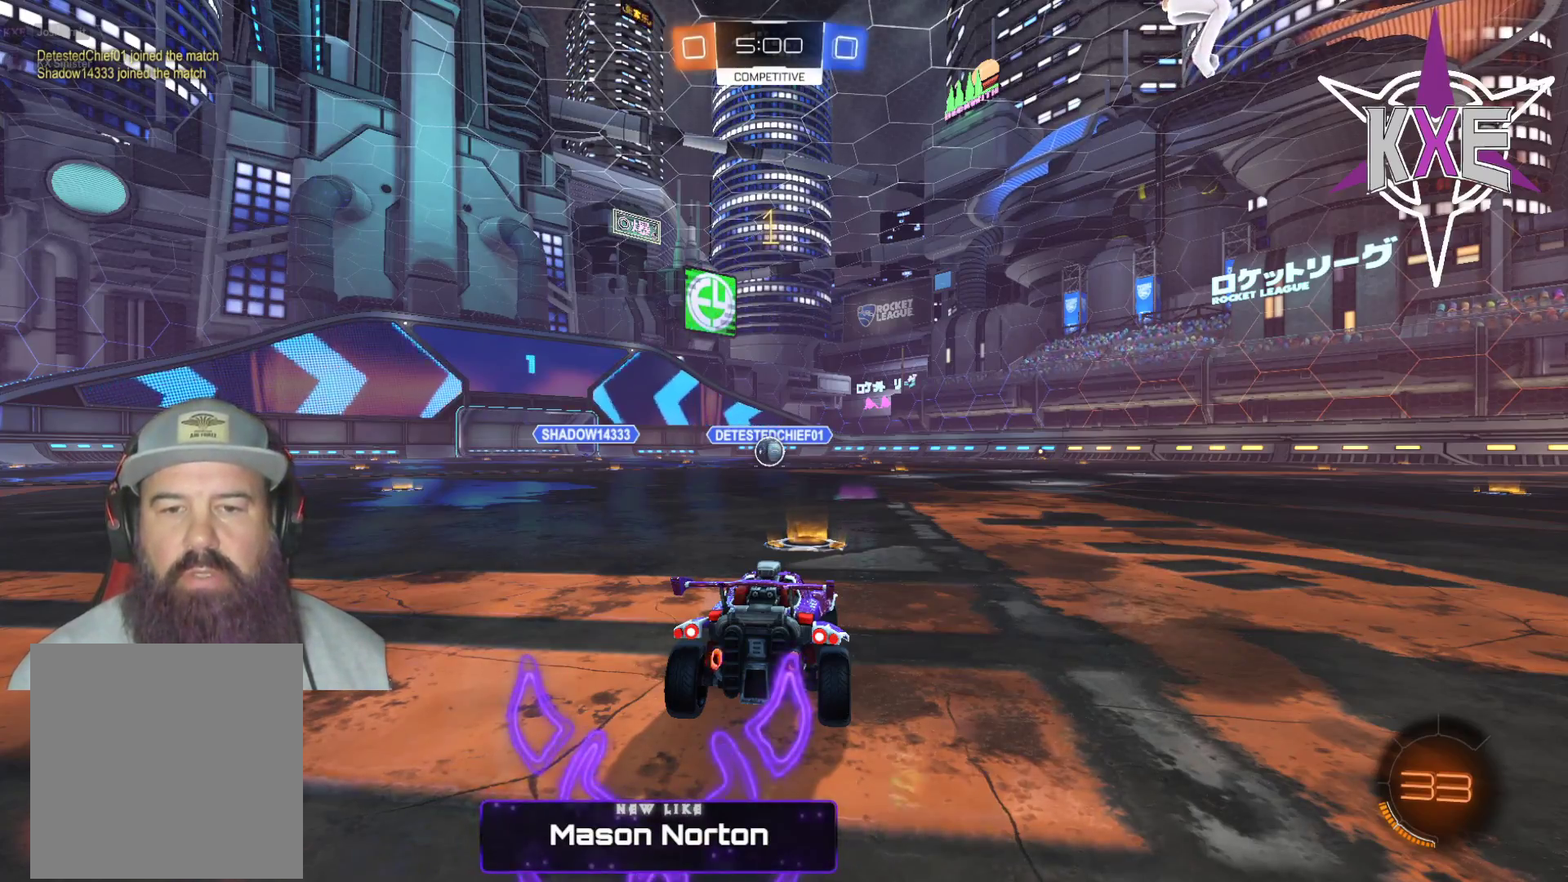
{"buttons": ["CROSS", "L1", "R1", "R2"], "left_stick": "up-left", "right_stick": "center", "events": [[350, "left_stick", "right"], [417, "L1", "down"], [450, "CROSS", "down"], [483, "left_stick", "up-left"]]}
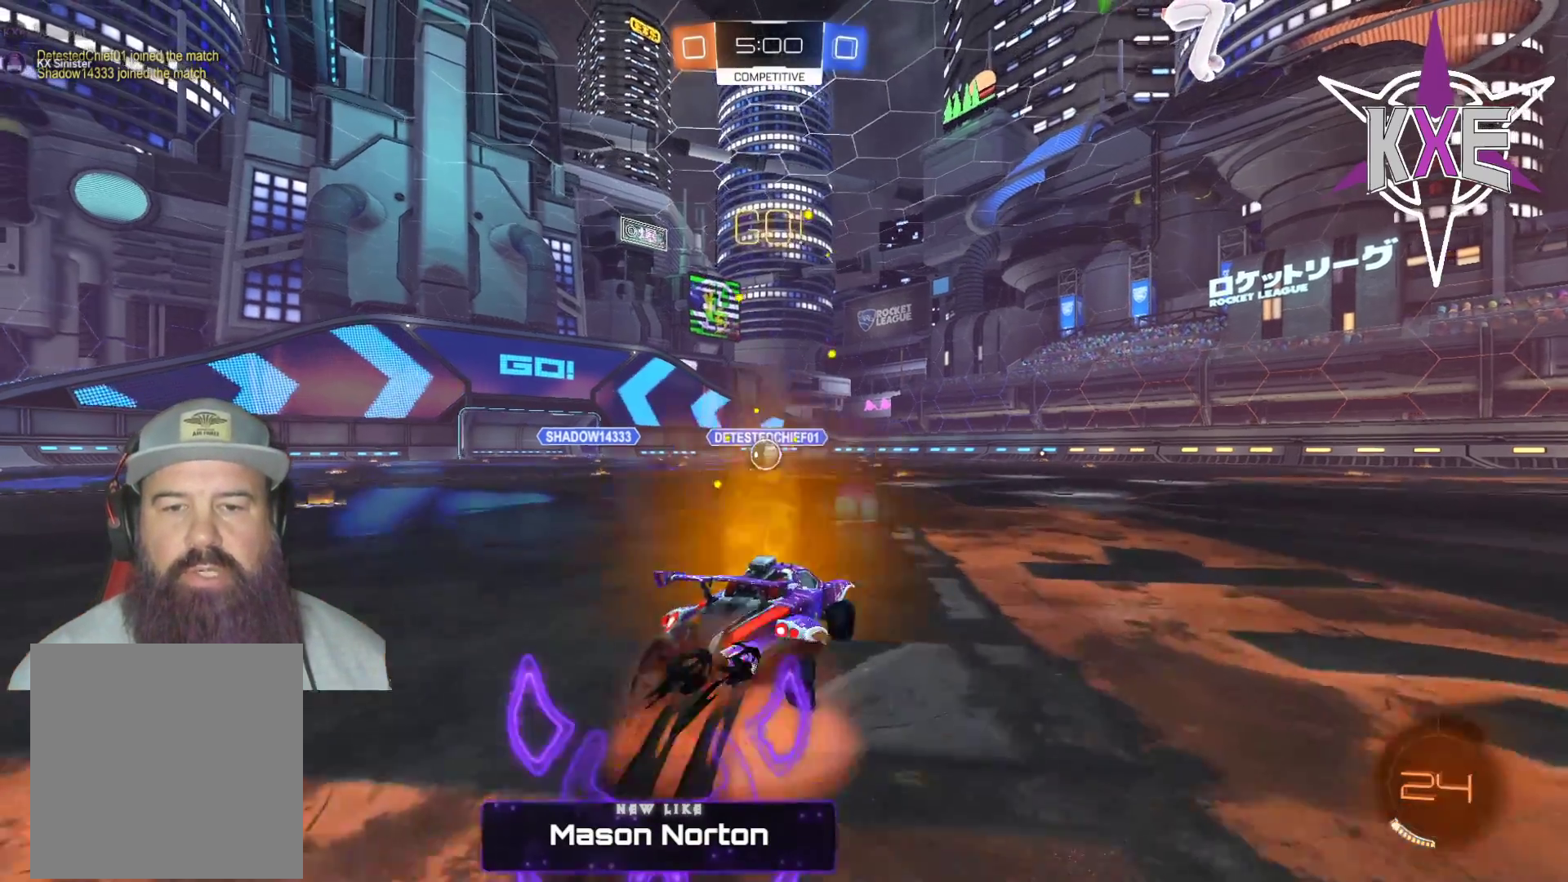
{"buttons": ["R1", "R2"], "left_stick": "center", "right_stick": "center", "events": [[17, "CROSS", "up"], [33, "left_stick", "left"], [83, "CROSS", "down"], [183, "CROSS", "up"], [183, "L1", "up"], [233, "left_stick", "center"]]}
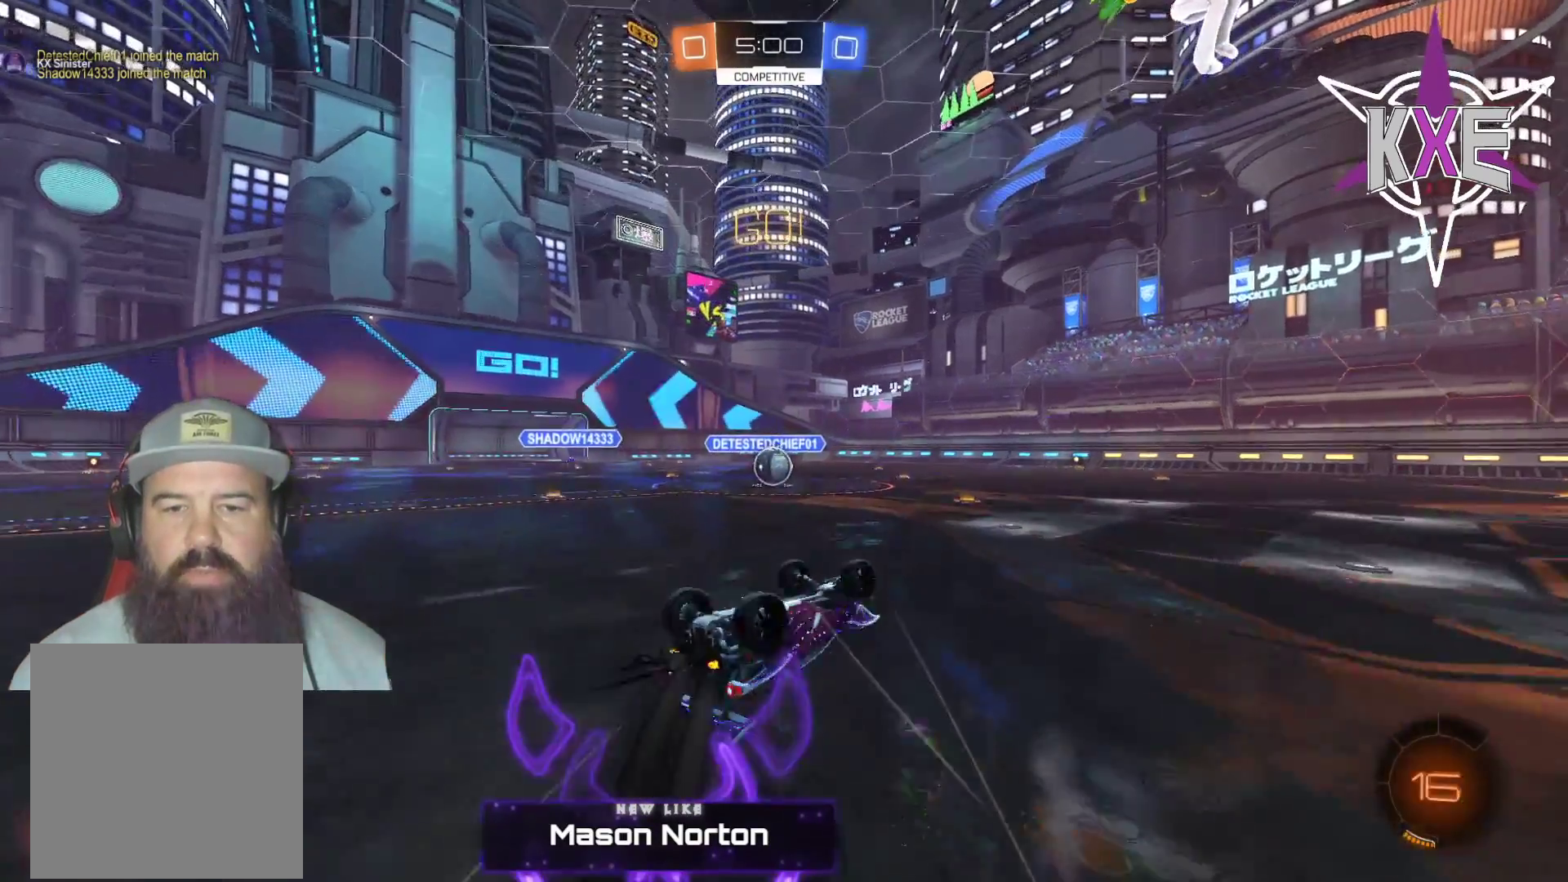
{"buttons": ["R1", "R2"], "left_stick": "center", "right_stick": "center", "events": [[83, "left_stick", "left"], [283, "left_stick", "center"], [400, "left_stick", "left"], [500, "left_stick", "center"]]}
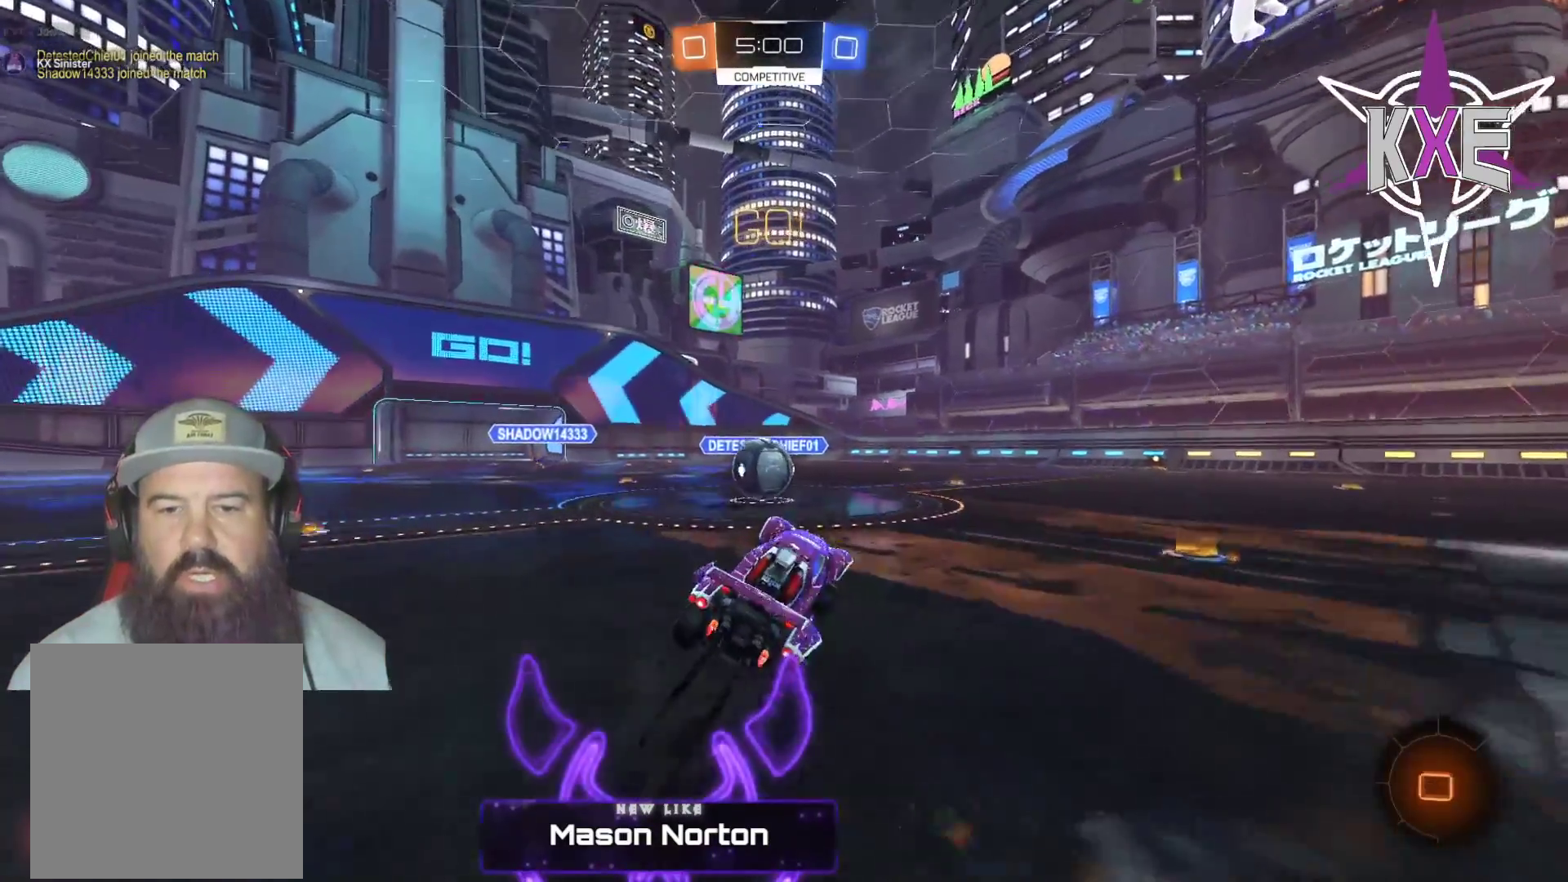
{"buttons": ["CROSS", "L1", "R1", "R2", "L3"], "left_stick": "up-left", "right_stick": "center", "events": [[167, "left_stick", "up"], [200, "L1", "down"], [217, "left_stick", "up-left"], [317, "CROSS", "down"], [350, "L3", "down"], [400, "CROSS", "up"], [450, "CROSS", "down"]]}
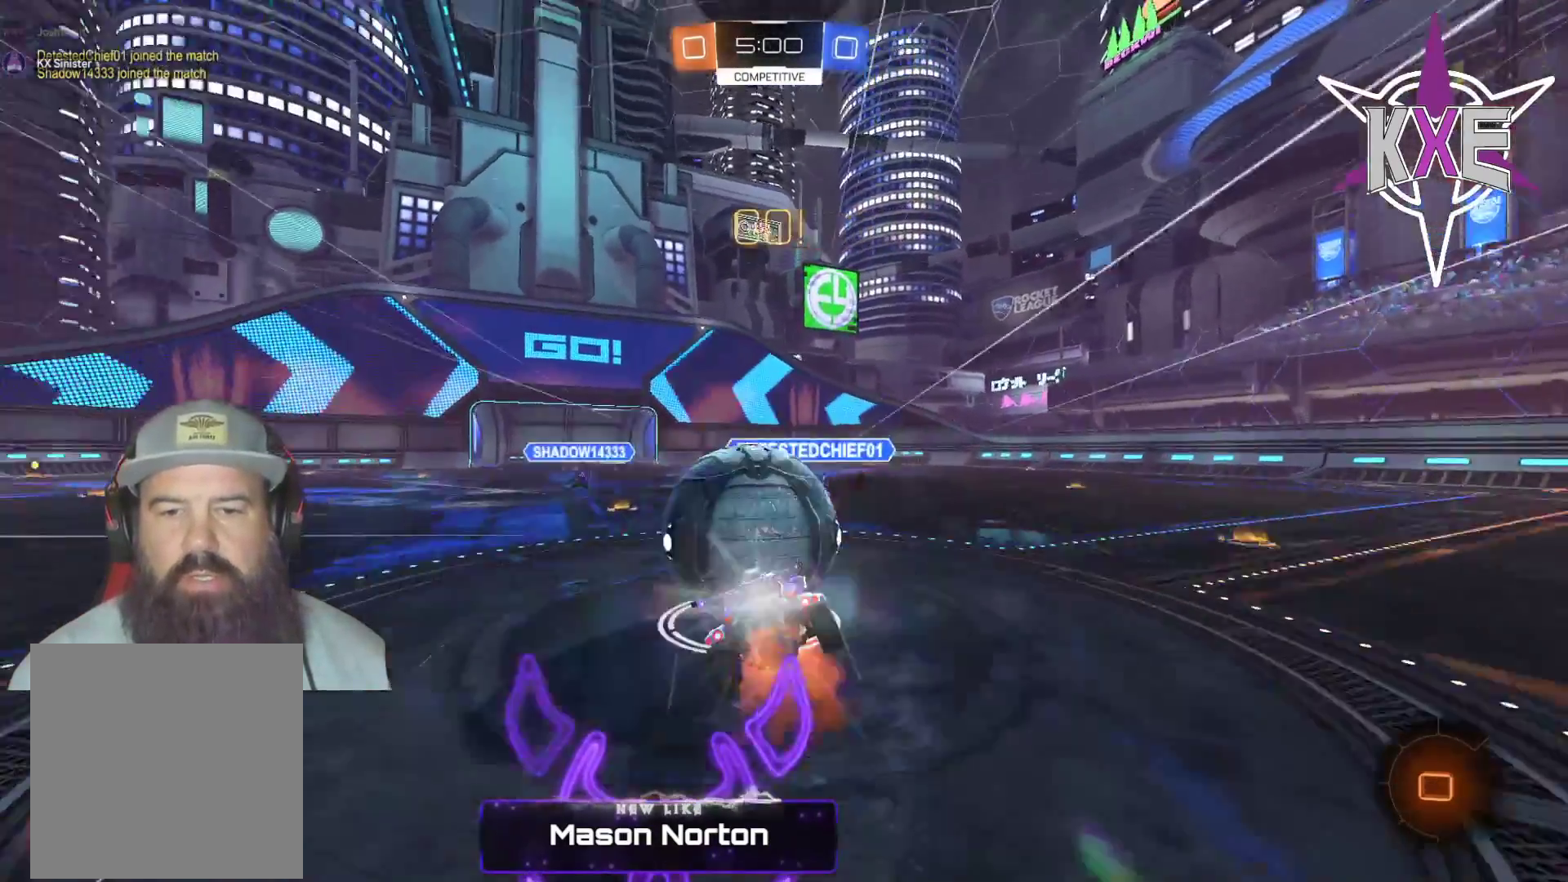
{"buttons": ["SQUARE", "R2"], "left_stick": "center", "right_stick": "center", "events": [[83, "L1", "up"], [83, "L3", "up"], [117, "CROSS", "up"], [217, "left_stick", "center"], [267, "R1", "up"], [483, "SQUARE", "down"]]}
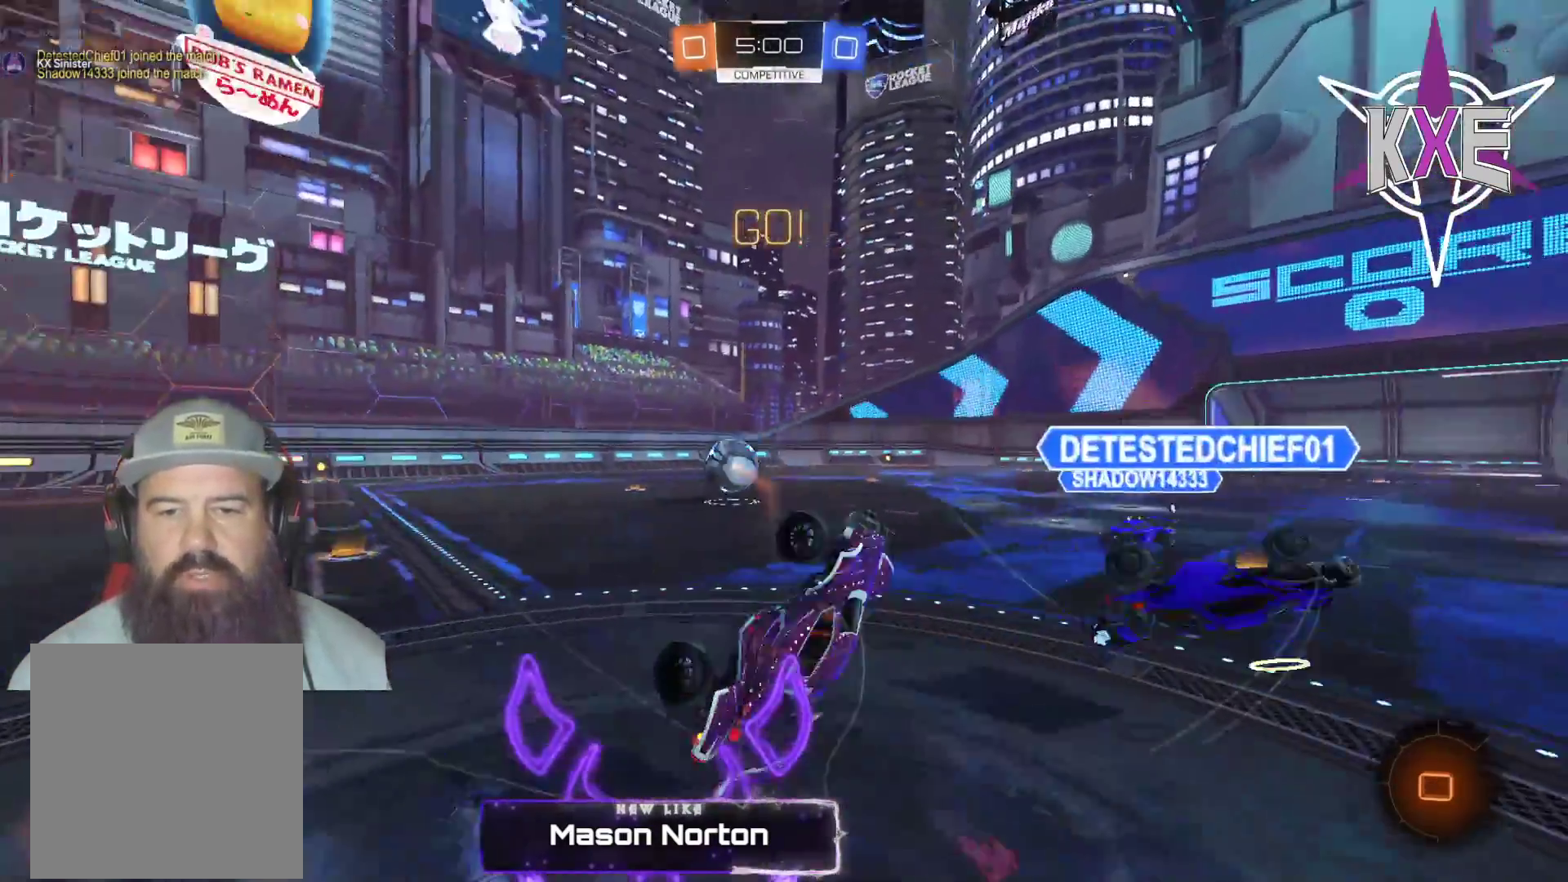
{"buttons": ["R2"], "left_stick": "right", "right_stick": "center", "events": [[67, "TRIANGLE", "down"], [133, "TRIANGLE", "up"], [183, "SQUARE", "up"], [200, "left_stick", "right"]]}